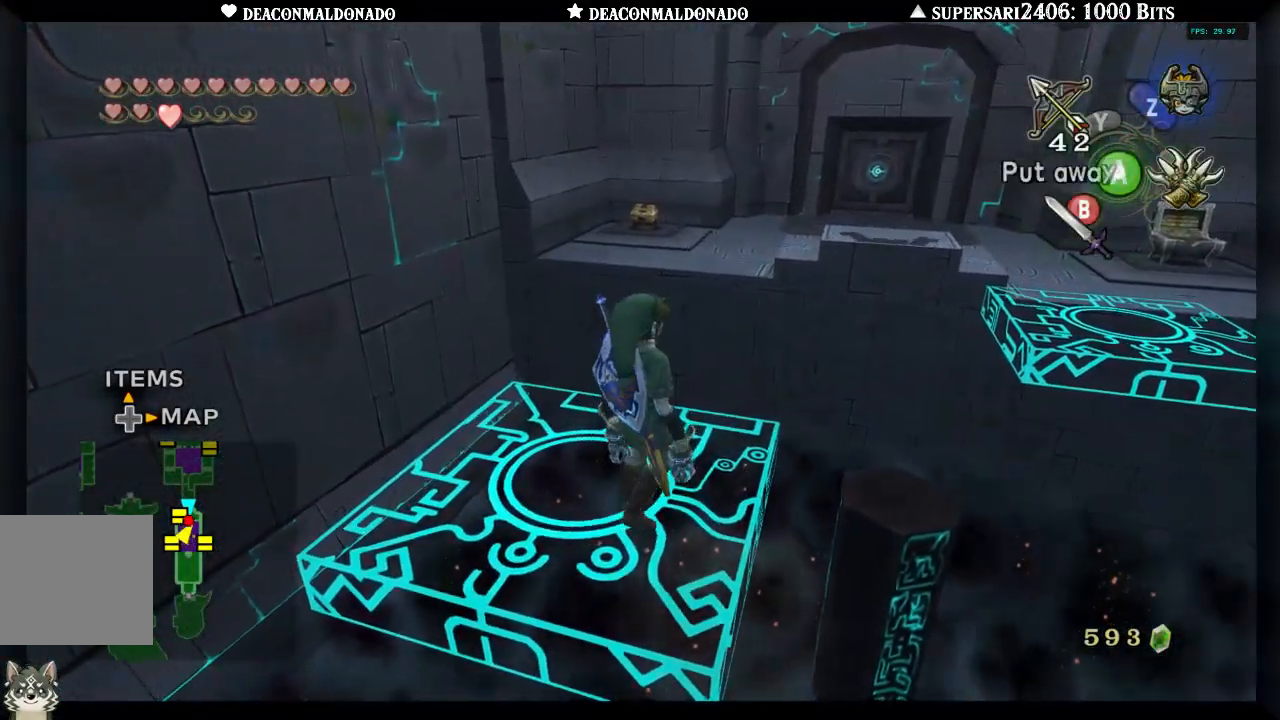
Gameplay with a controller (Nintendo layout); each line is a JSON object with the inputs held at the frame after it. "events" lists button and stick changes between this image and that frame as [ms after this image, input, new state], when the widget could be followed in between. Not read: L3 R3.
{"buttons": [], "left_stick": "center", "right_stick": "center", "events": []}
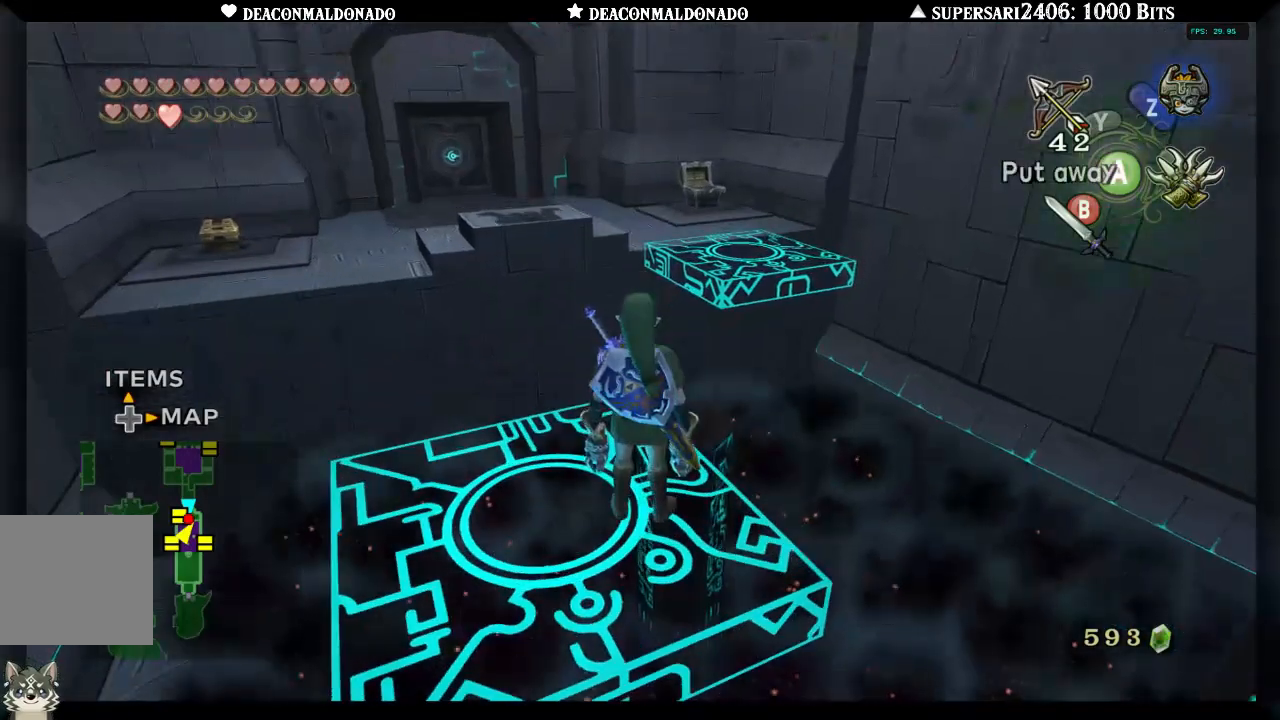
{"buttons": [], "left_stick": "center", "right_stick": "center", "events": [[367, "right_stick", "up"], [433, "right_stick", "center"]]}
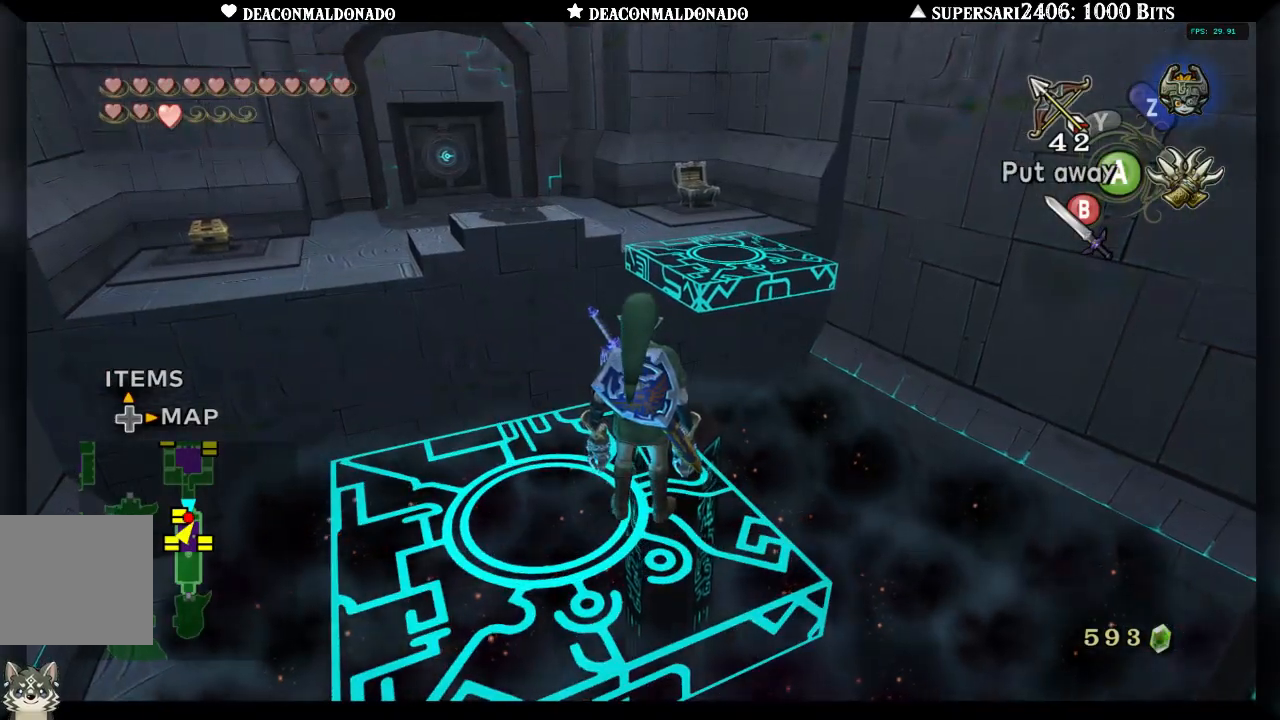
{"buttons": [], "left_stick": "center", "right_stick": "center", "events": [[17, "left_stick", "left"], [117, "left_stick", "down-left"], [500, "left_stick", "center"]]}
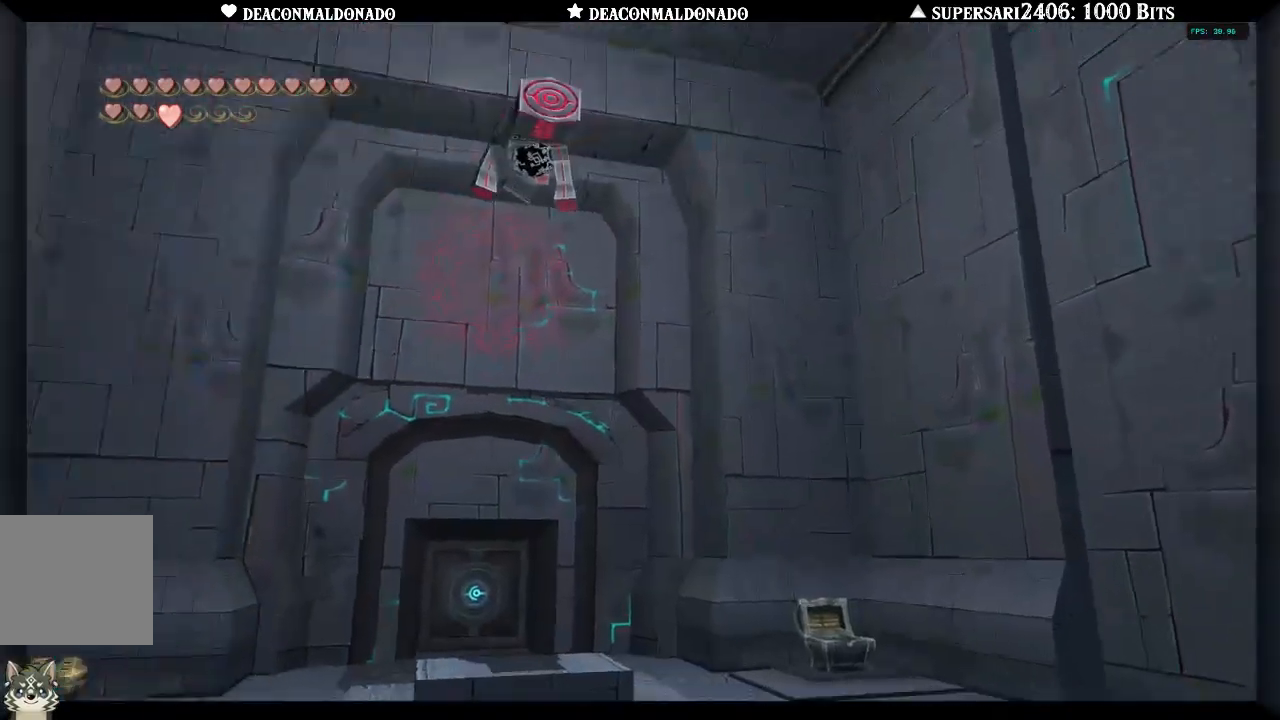
{"buttons": [], "left_stick": "center", "right_stick": "center", "events": [[150, "A", "down"], [250, "A", "up"]]}
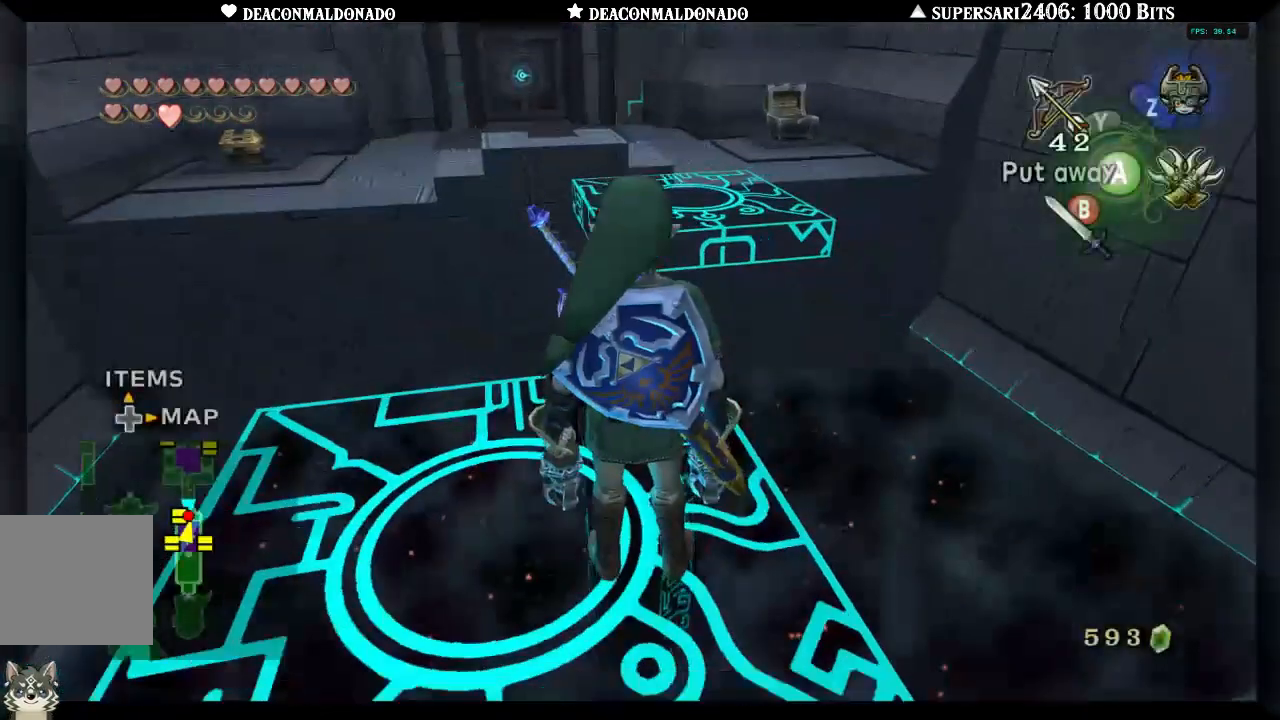
{"buttons": [], "left_stick": "up-left", "right_stick": "center", "events": [[50, "left_stick", "up"], [250, "A", "down"], [267, "left_stick", "up-left"], [350, "A", "up"]]}
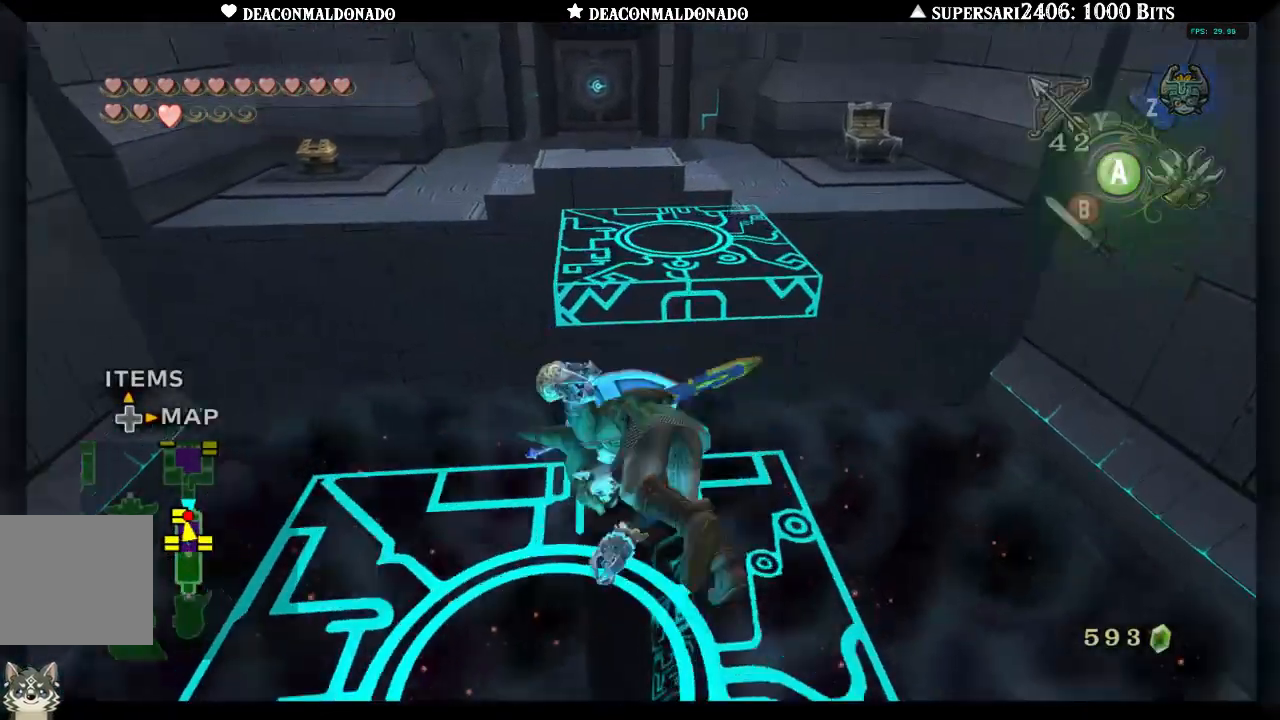
{"buttons": [], "left_stick": "up-right", "right_stick": "center", "events": [[100, "left_stick", "up"], [383, "left_stick", "up-right"]]}
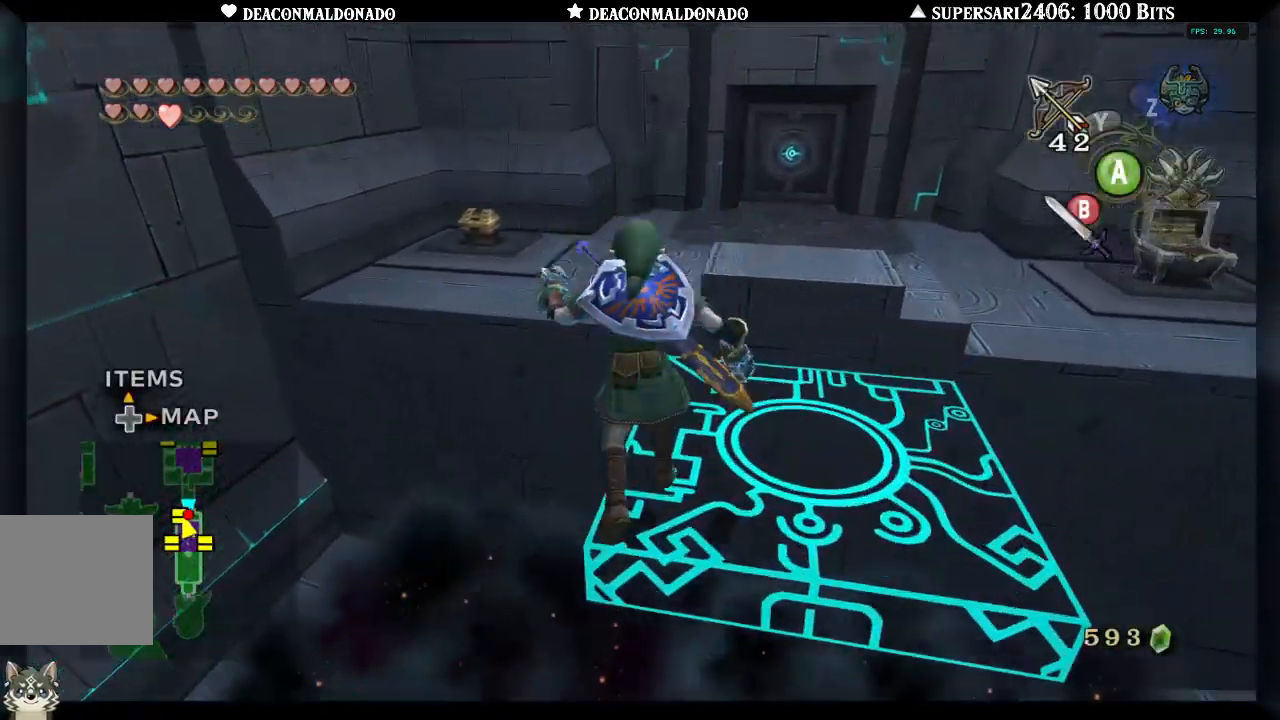
{"buttons": ["A"], "left_stick": "up", "right_stick": "center", "events": [[283, "left_stick", "up"], [450, "A", "down"]]}
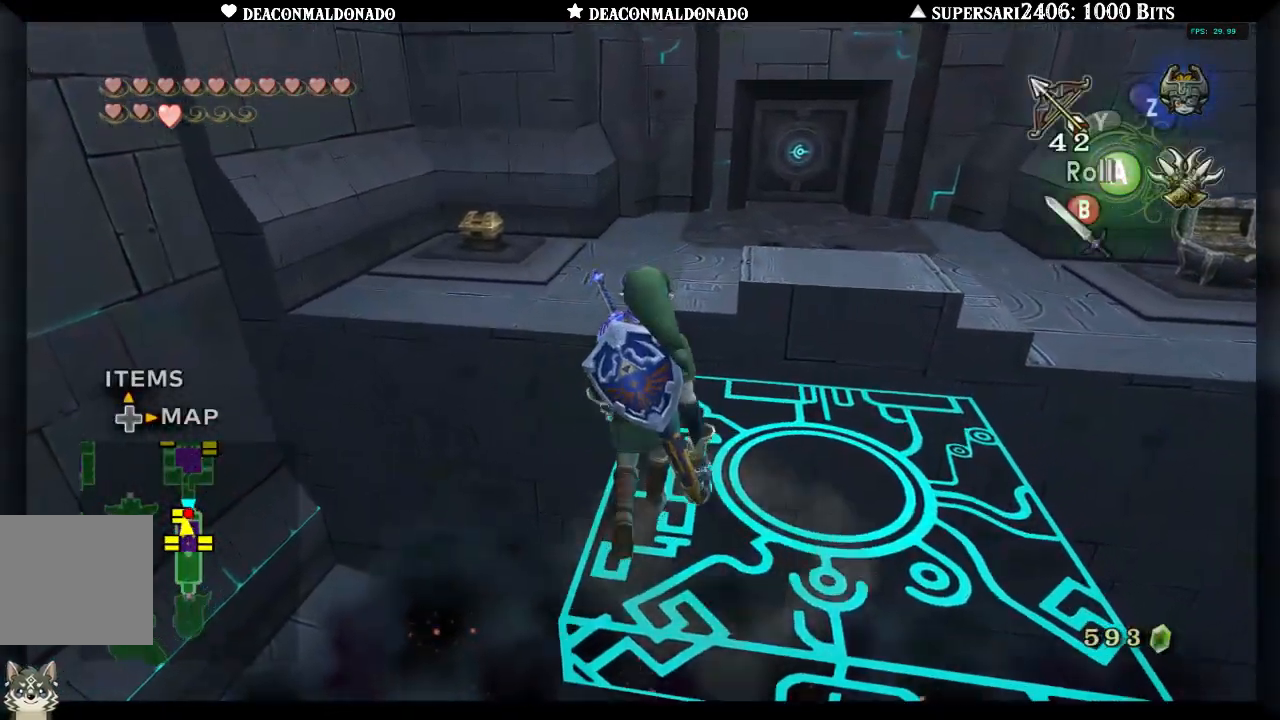
{"buttons": [], "left_stick": "up", "right_stick": "center", "events": [[117, "A", "up"]]}
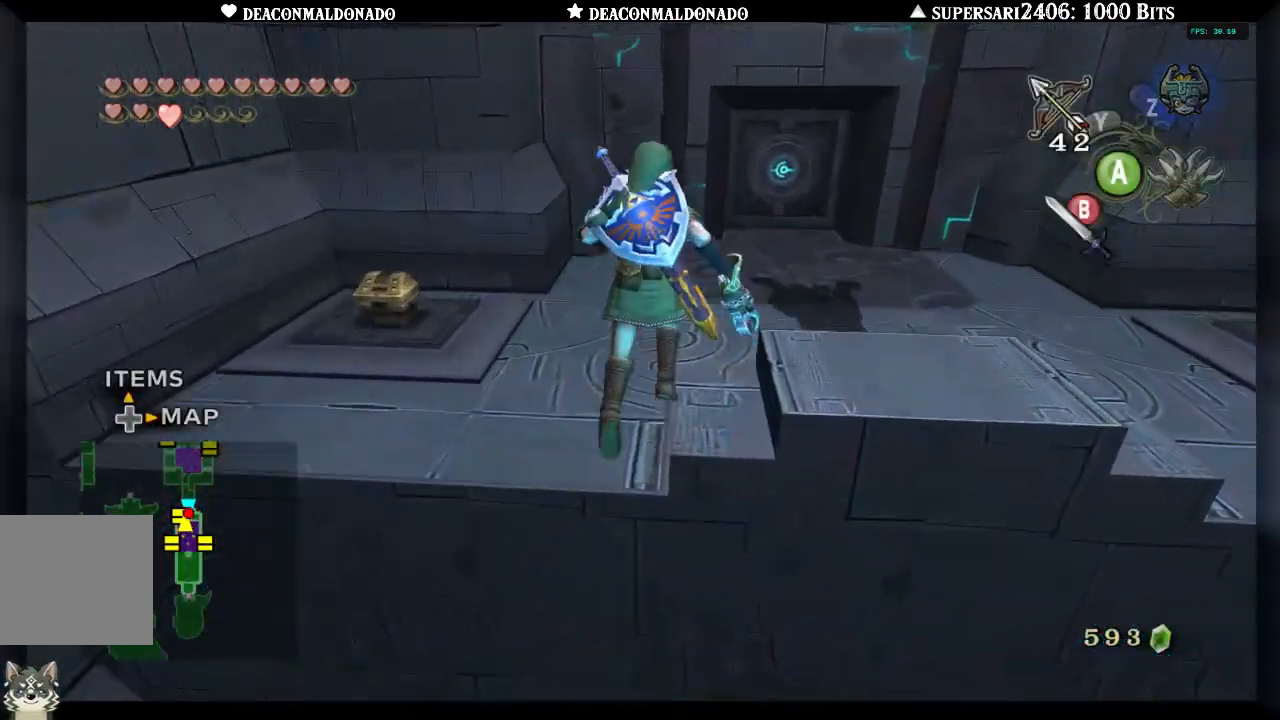
{"buttons": [], "left_stick": "up-right", "right_stick": "center", "events": [[283, "left_stick", "up-right"]]}
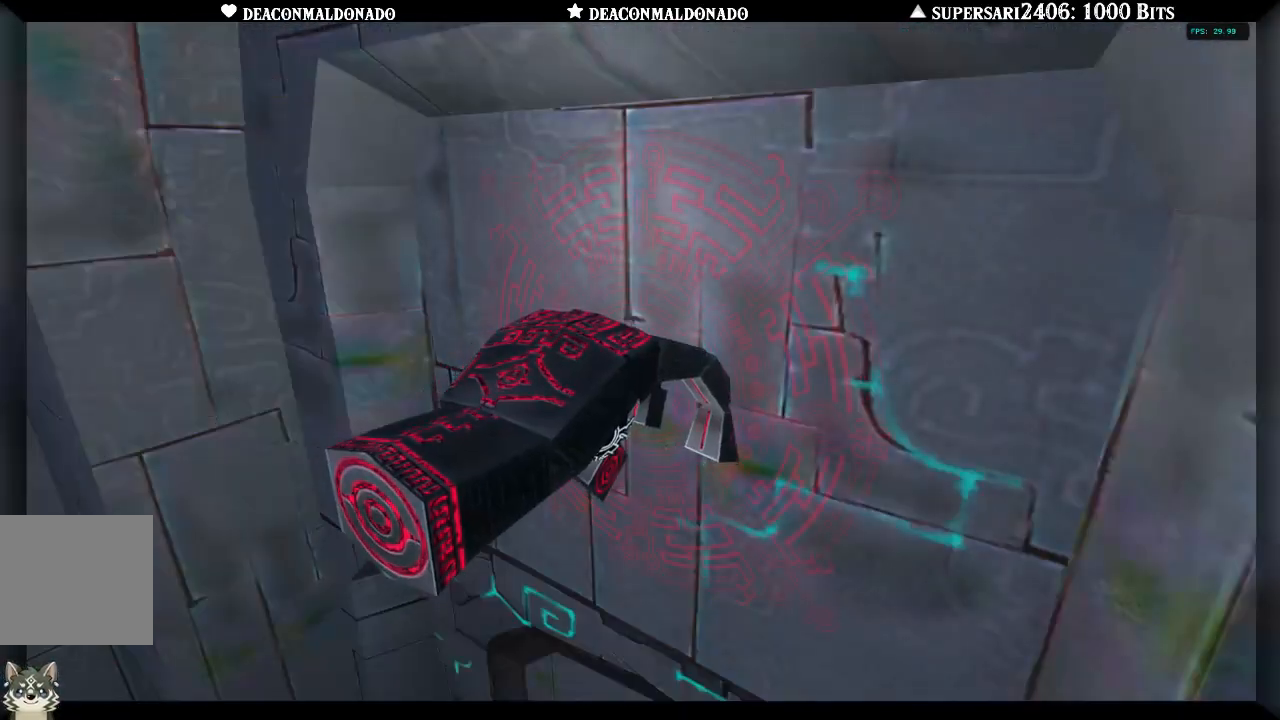
{"buttons": [], "left_stick": "center", "right_stick": "center", "events": [[367, "left_stick", "center"]]}
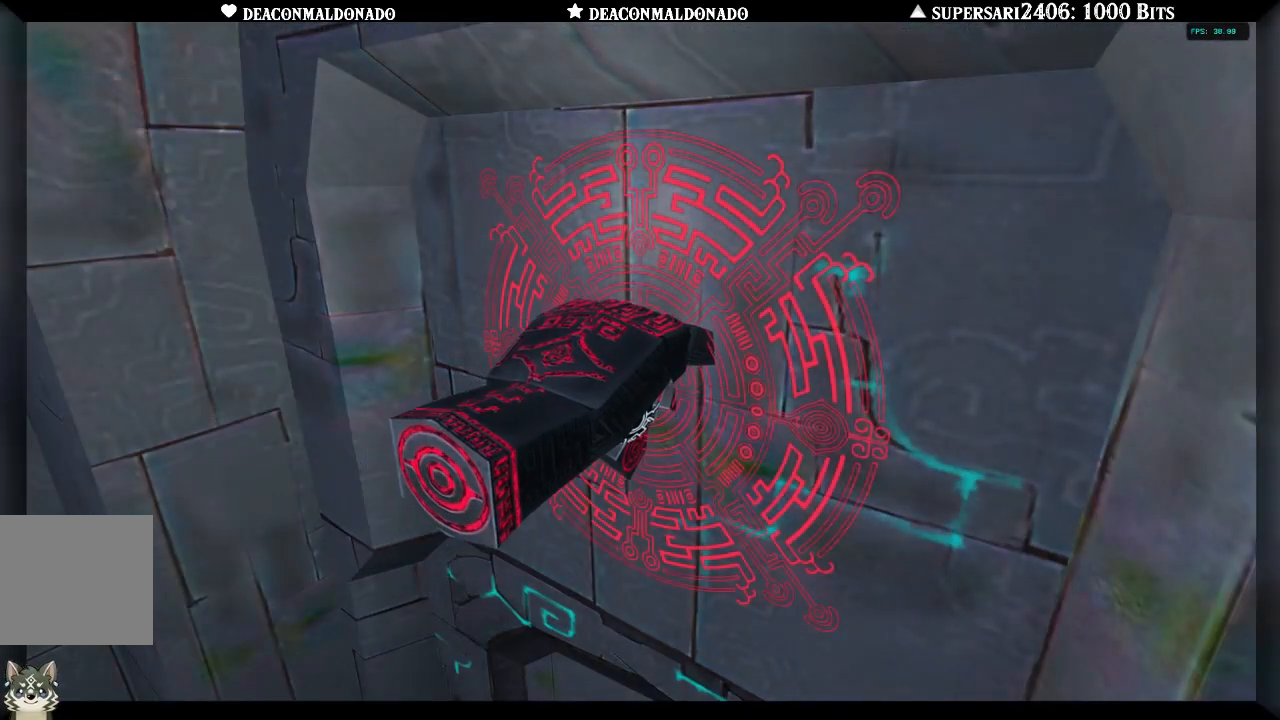
{"buttons": ["A"], "left_stick": "up-right", "right_stick": "center", "events": [[133, "left_stick", "up-right"], [167, "A", "down"], [250, "A", "up"], [317, "A", "down"], [400, "A", "up"], [467, "A", "down"]]}
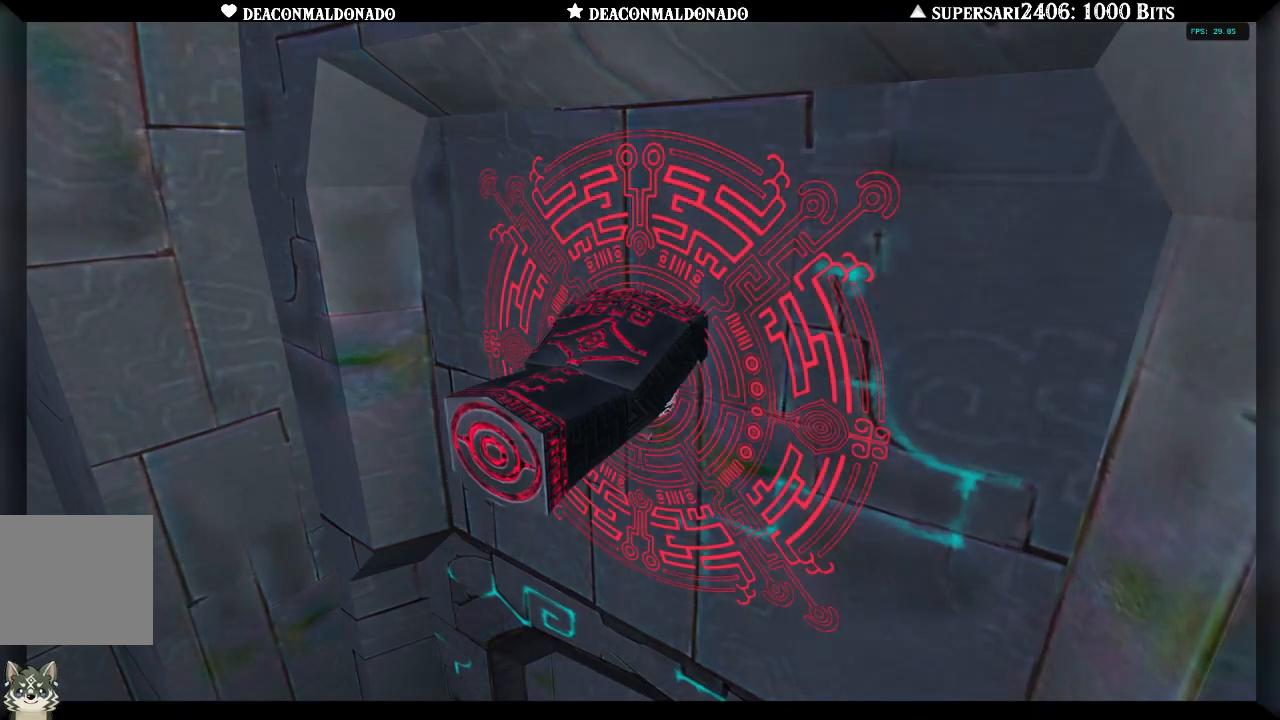
{"buttons": [], "left_stick": "up", "right_stick": "center", "events": [[67, "A", "up"], [67, "left_stick", "up"], [150, "A", "down"], [217, "A", "up"], [300, "A", "down"], [367, "A", "up"]]}
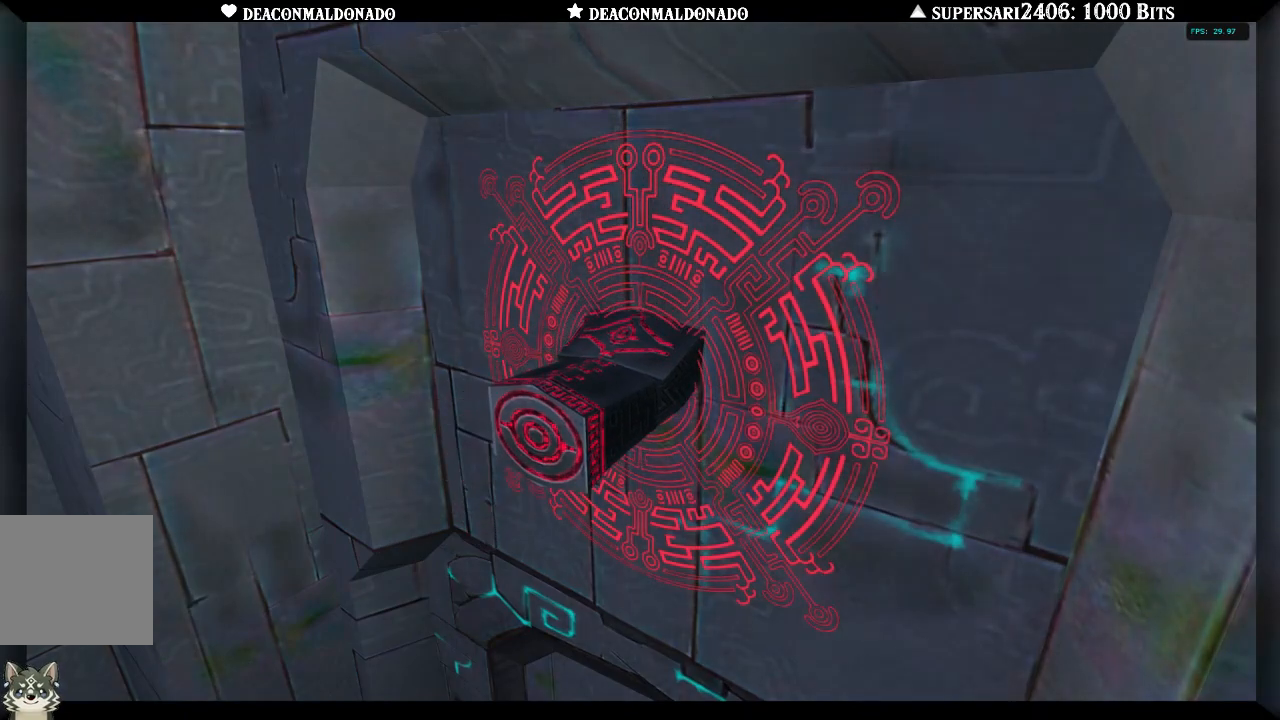
{"buttons": [], "left_stick": "up-right", "right_stick": "center", "events": [[33, "left_stick", "up-right"], [233, "A", "down"], [317, "A", "up"], [400, "A", "down"], [500, "A", "up"]]}
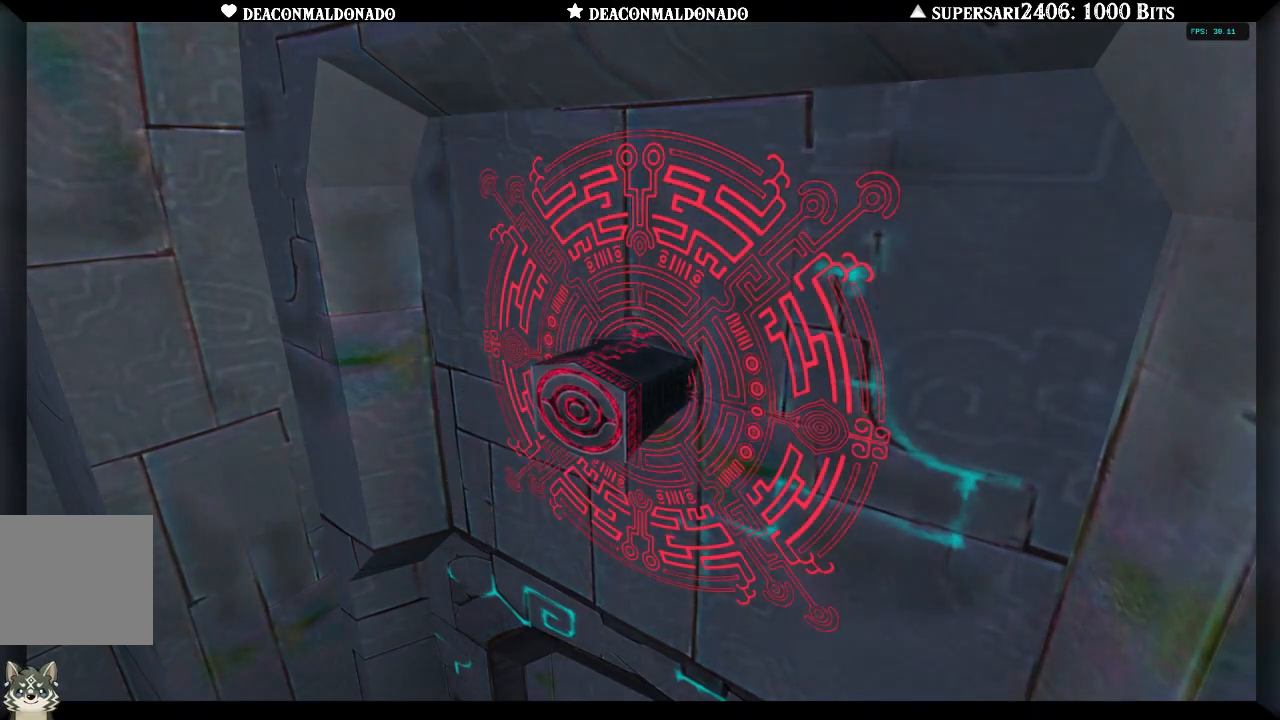
{"buttons": [], "left_stick": "up-right", "right_stick": "center", "events": [[67, "A", "down"], [150, "A", "up"], [233, "A", "down"], [300, "A", "up"], [383, "A", "down"], [483, "A", "up"]]}
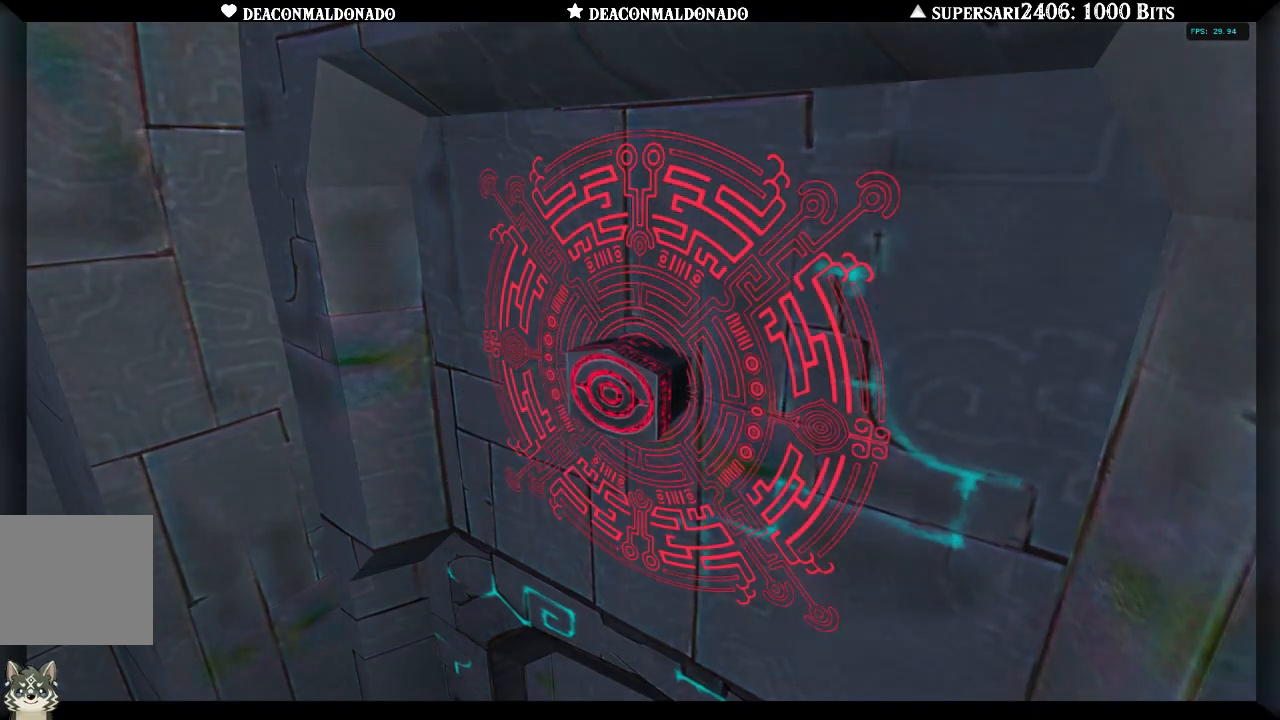
{"buttons": [], "left_stick": "up-right", "right_stick": "center", "events": [[67, "A", "down"], [167, "A", "up"], [250, "A", "down"], [333, "A", "up"], [417, "A", "down"], [500, "A", "up"]]}
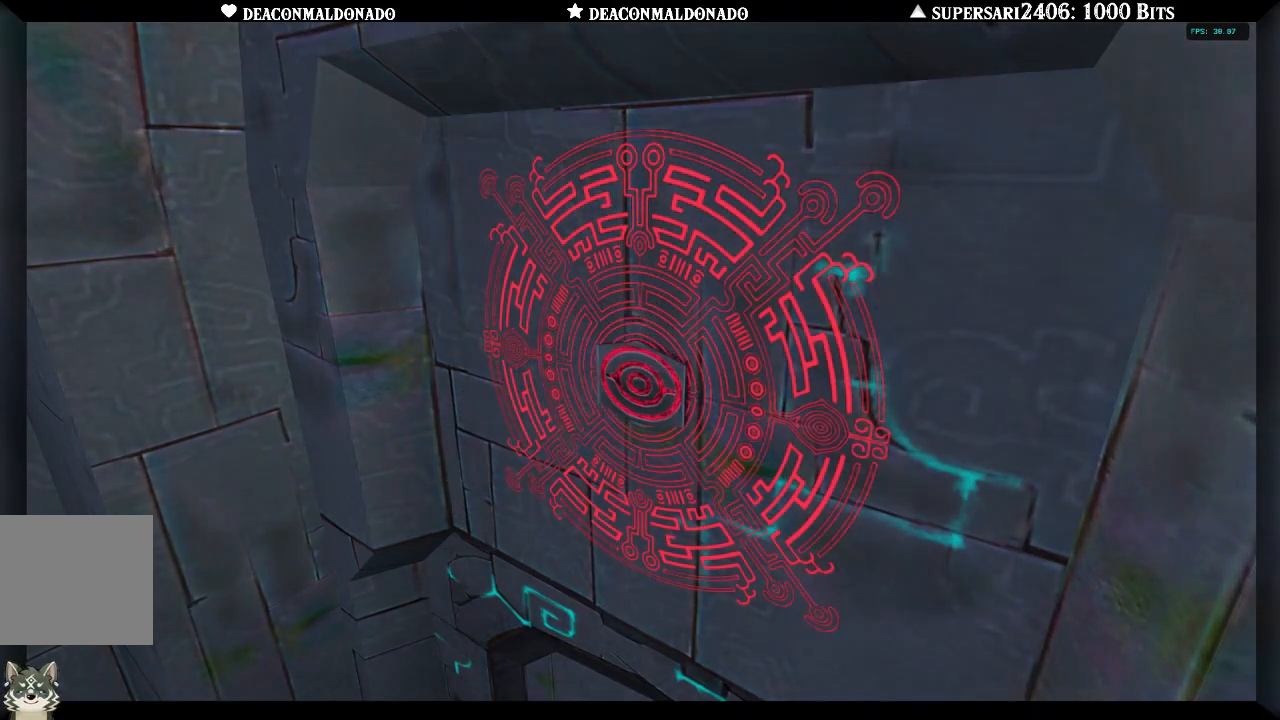
{"buttons": ["A"], "left_stick": "up-right", "right_stick": "center", "events": [[83, "A", "down"], [167, "A", "up"], [233, "A", "down"], [333, "A", "up"], [417, "A", "down"]]}
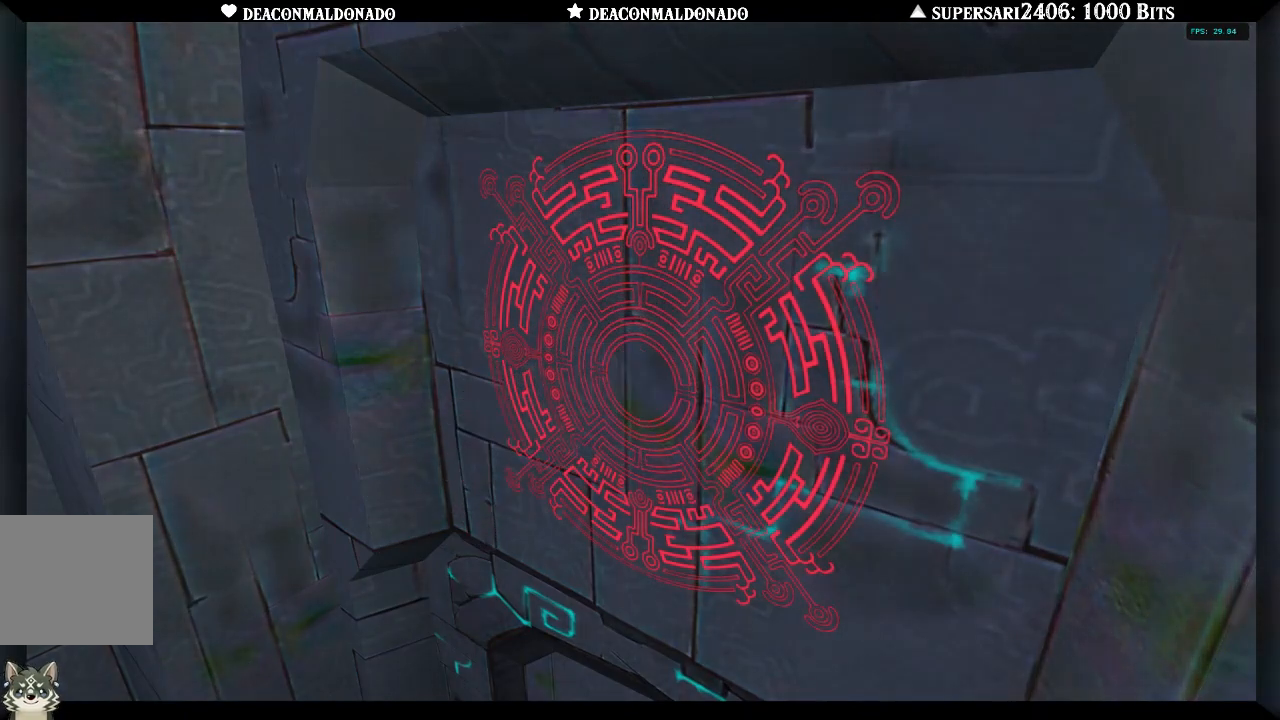
{"buttons": [], "left_stick": "up-right", "right_stick": "center", "events": [[17, "A", "up"], [83, "A", "down"], [183, "A", "up"], [250, "A", "down"], [333, "A", "up"], [400, "A", "down"], [500, "A", "up"]]}
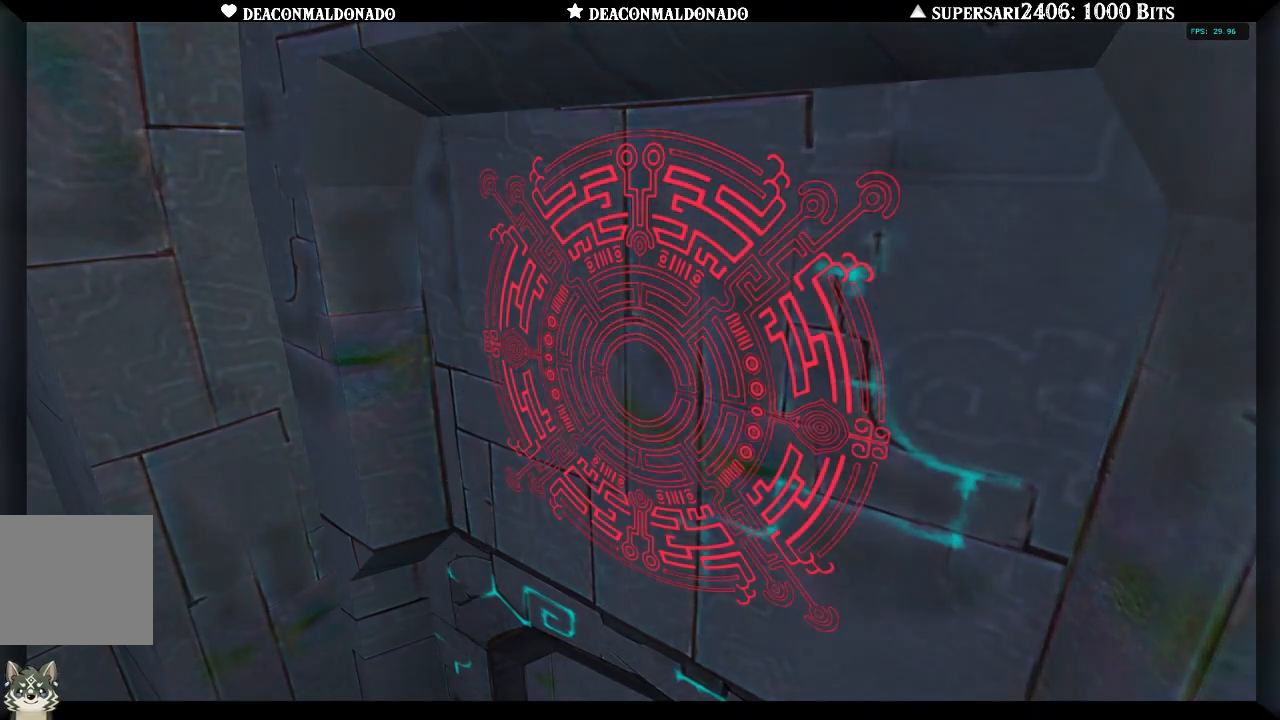
{"buttons": [], "left_stick": "up-right", "right_stick": "center", "events": [[50, "A", "down"], [183, "A", "up"], [217, "A", "down"], [333, "A", "up"], [400, "A", "down"], [500, "A", "up"]]}
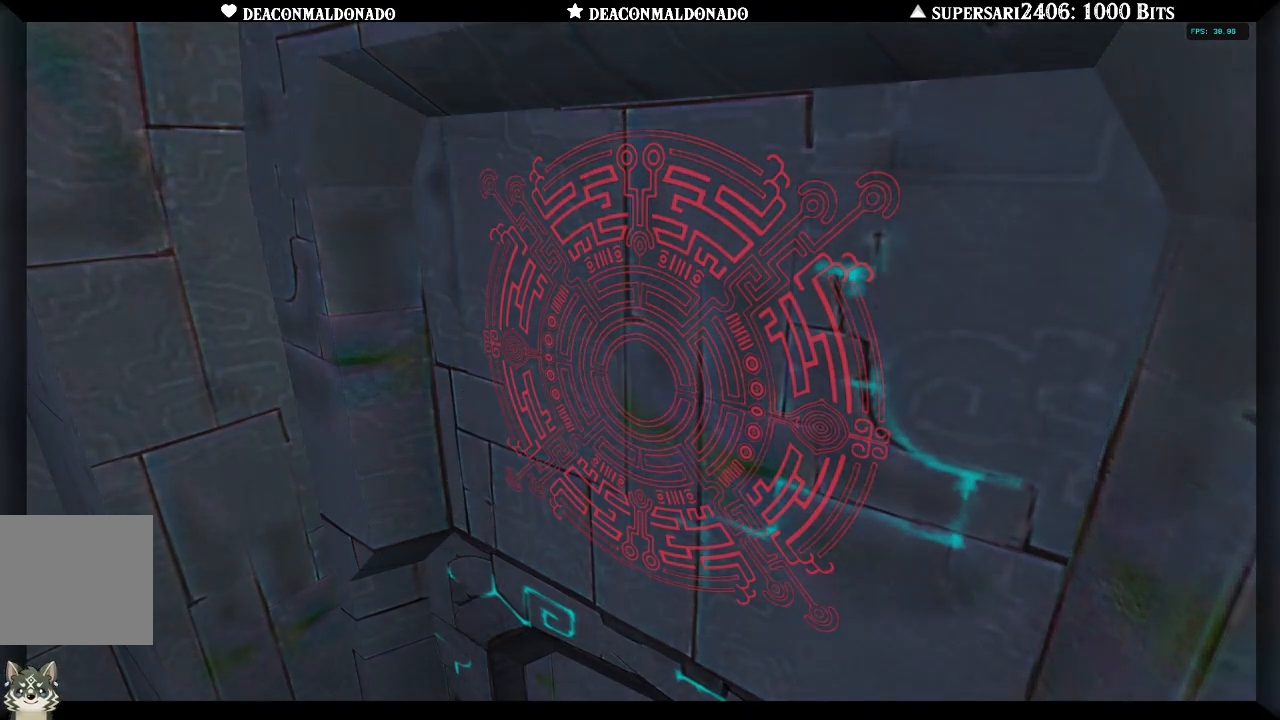
{"buttons": [], "left_stick": "up-right", "right_stick": "center", "events": [[67, "A", "down"], [150, "A", "up"], [233, "A", "down"], [333, "A", "up"], [400, "A", "down"], [483, "A", "up"]]}
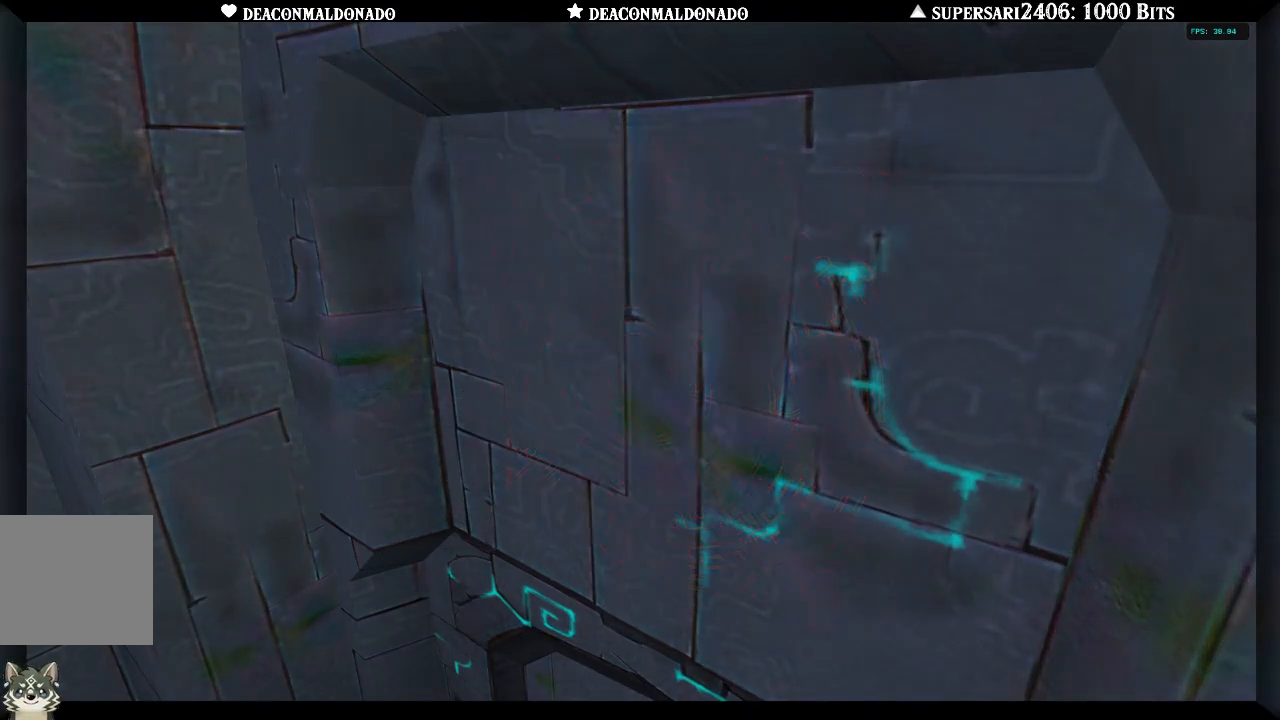
{"buttons": [], "left_stick": "up-right", "right_stick": "center", "events": [[50, "A", "down"], [150, "A", "up"], [217, "A", "down"], [317, "A", "up"]]}
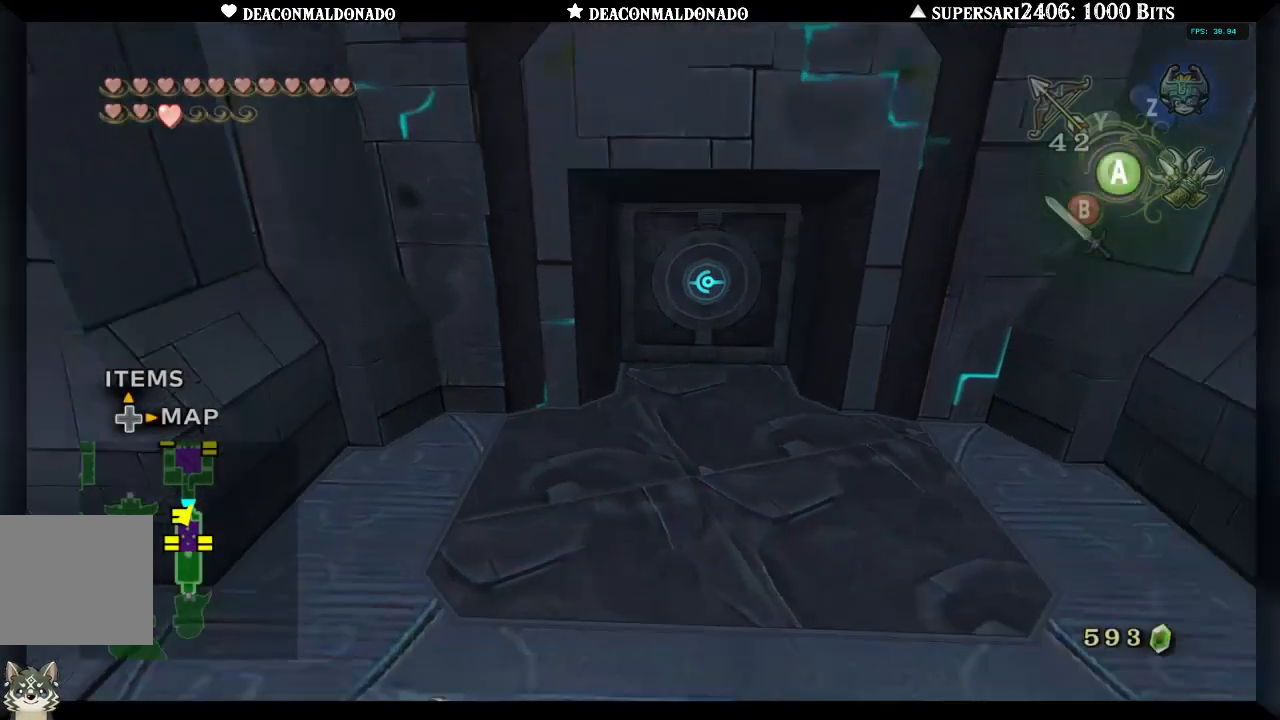
{"buttons": [], "left_stick": "up", "right_stick": "center", "events": [[333, "left_stick", "up"]]}
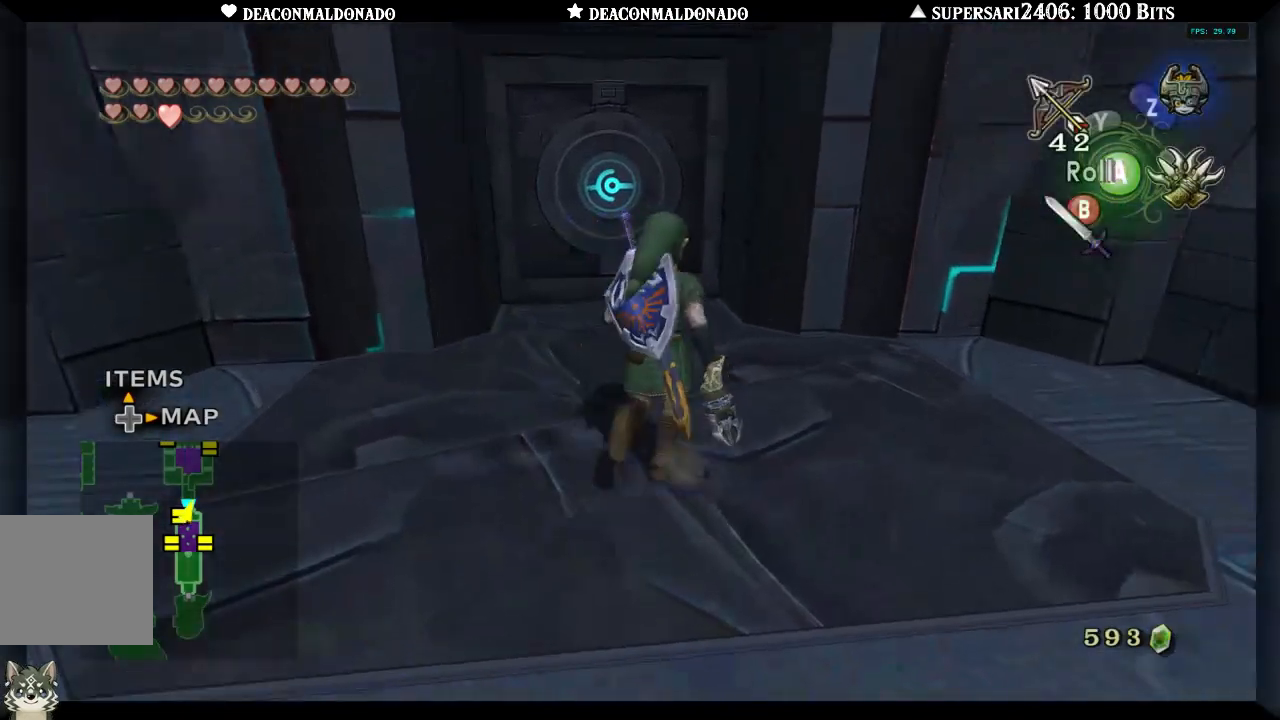
{"buttons": [], "left_stick": "up", "right_stick": "center", "events": [[250, "left_stick", "up-left"], [450, "left_stick", "up"]]}
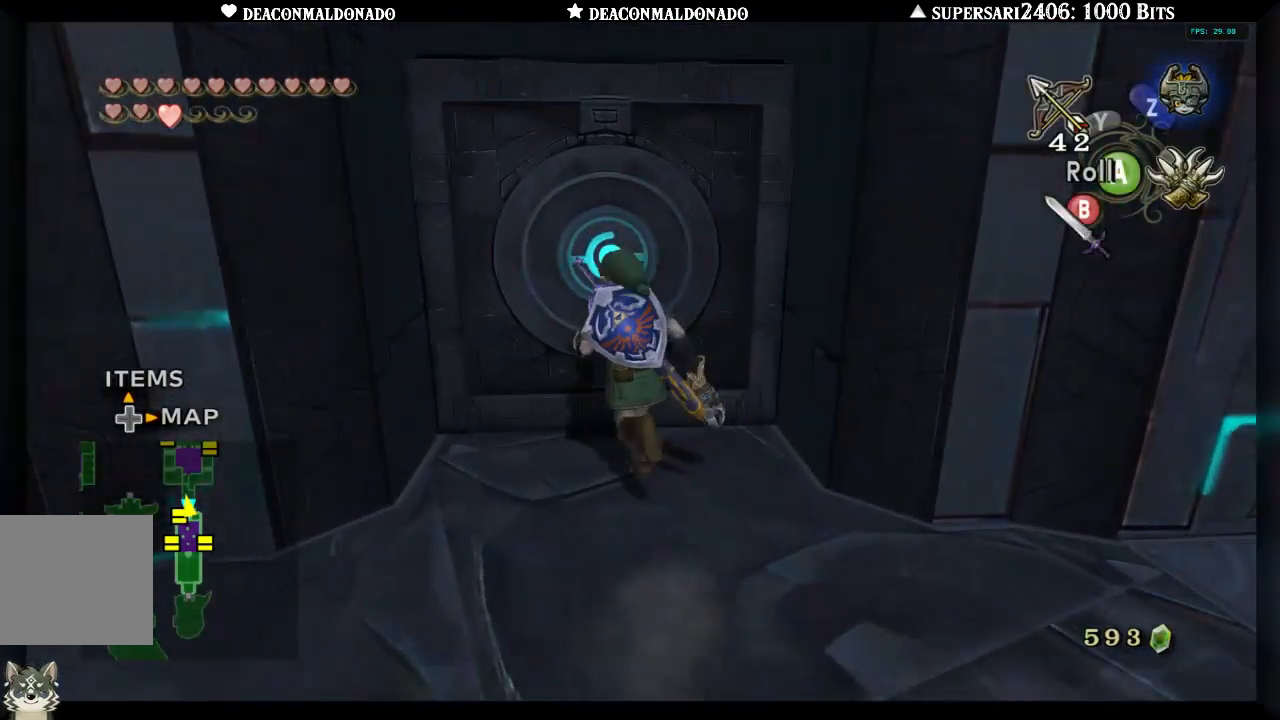
{"buttons": [], "left_stick": "center", "right_stick": "center", "events": [[83, "A", "down"], [83, "left_stick", "center"], [167, "A", "up"], [233, "A", "down"], [317, "A", "up"], [383, "A", "down"], [483, "A", "up"]]}
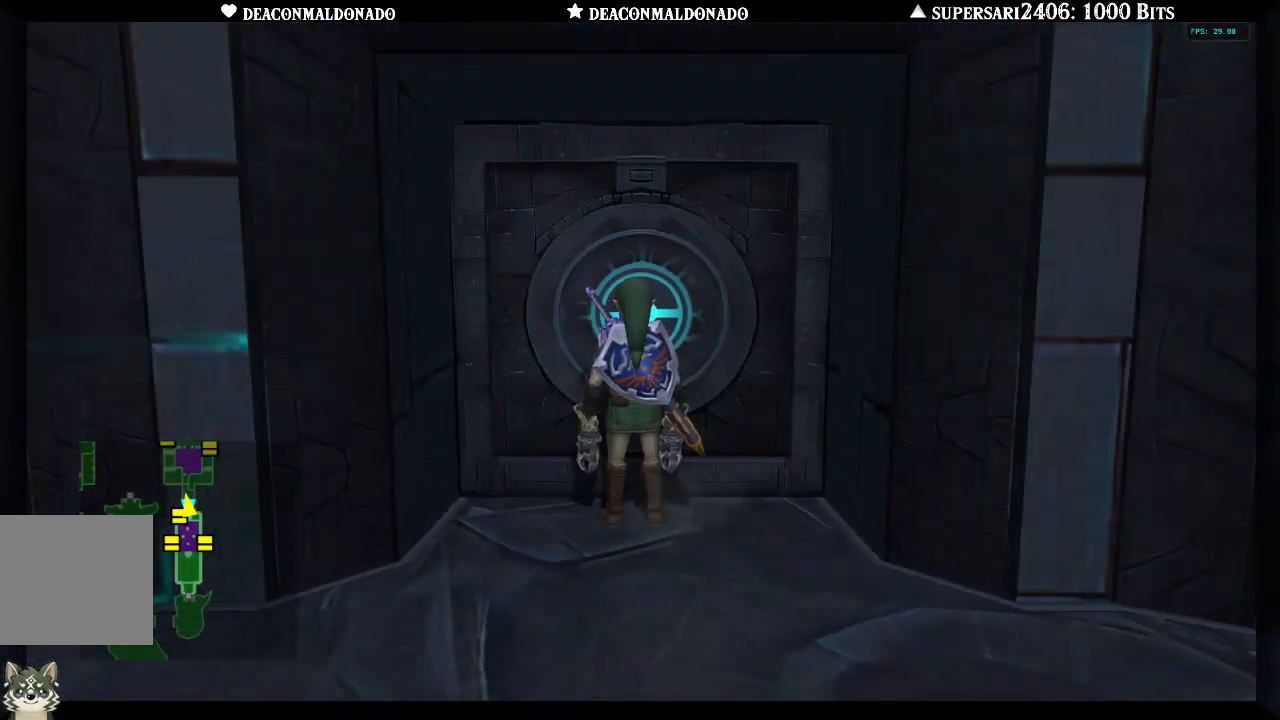
{"buttons": [], "left_stick": "center", "right_stick": "center", "events": []}
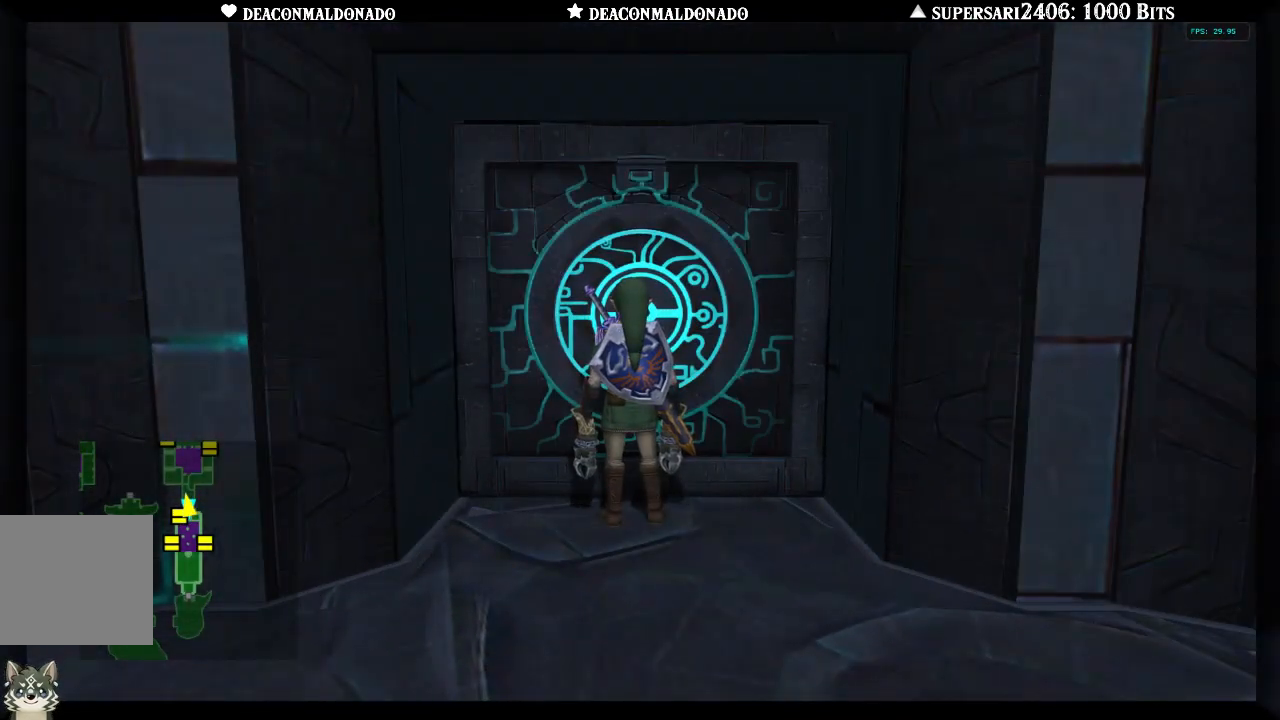
{"buttons": [], "left_stick": "center", "right_stick": "center", "events": []}
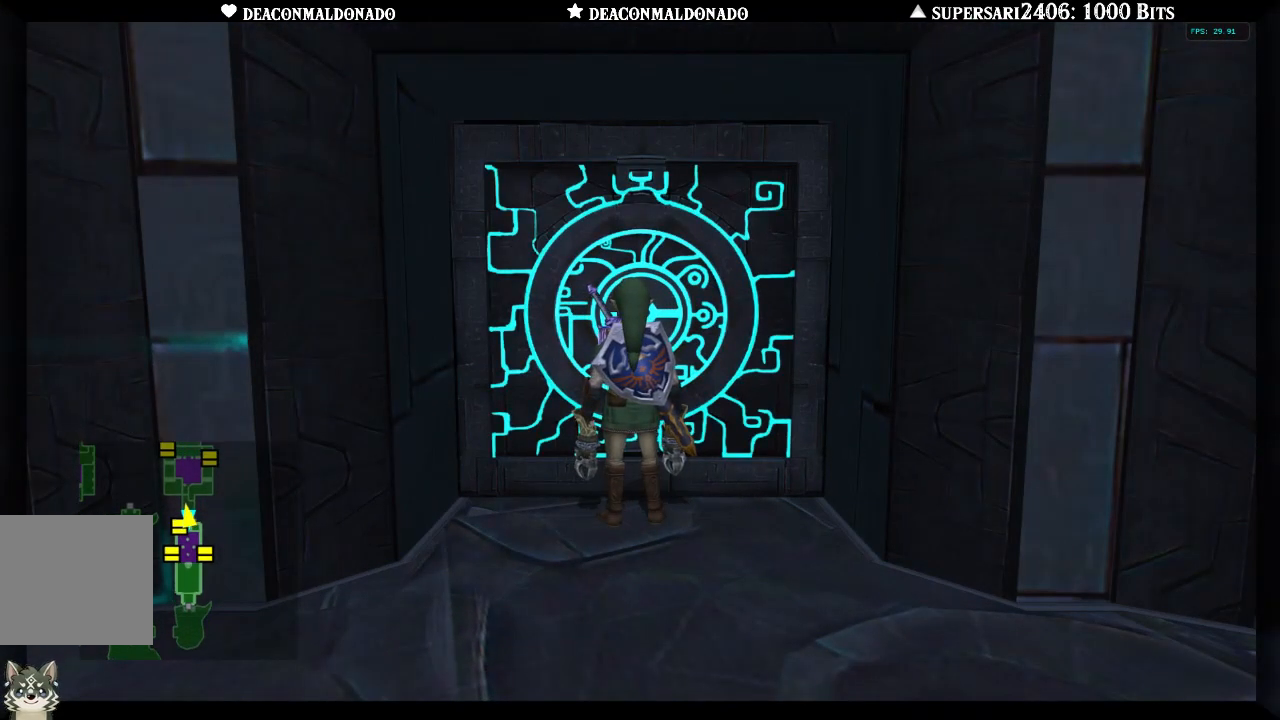
{"buttons": [], "left_stick": "center", "right_stick": "center", "events": []}
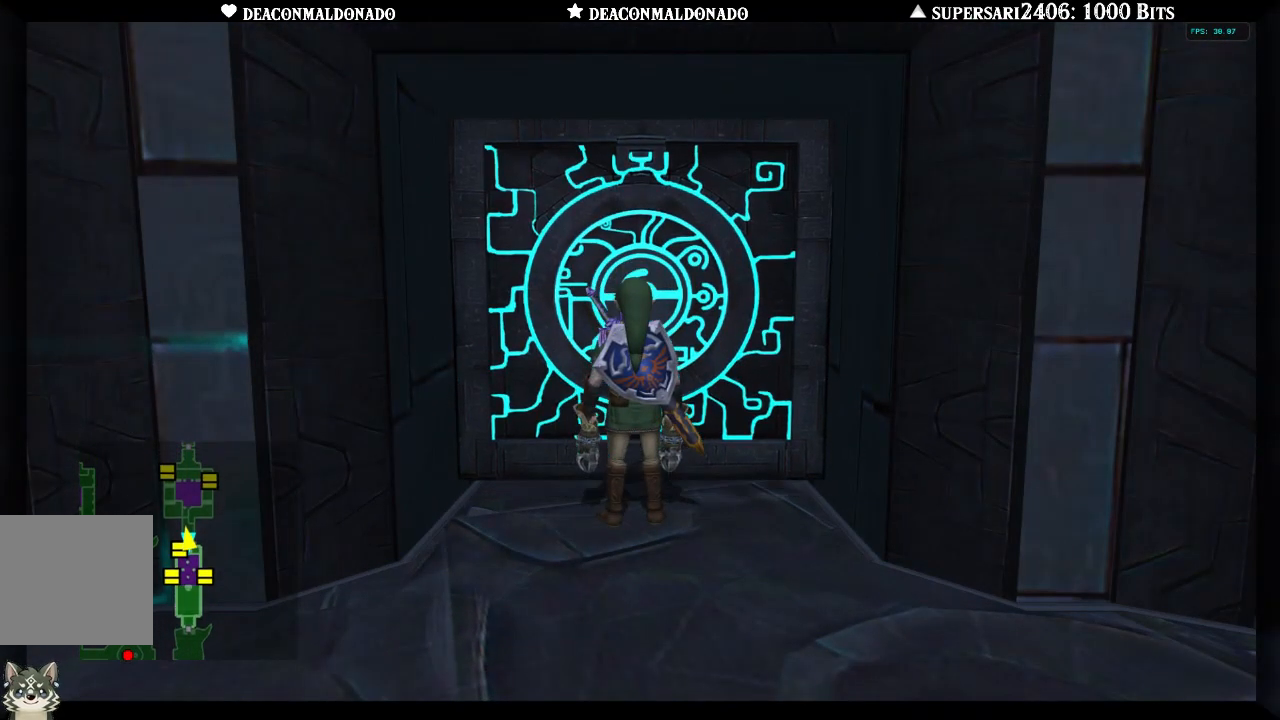
{"buttons": [], "left_stick": "center", "right_stick": "center", "events": []}
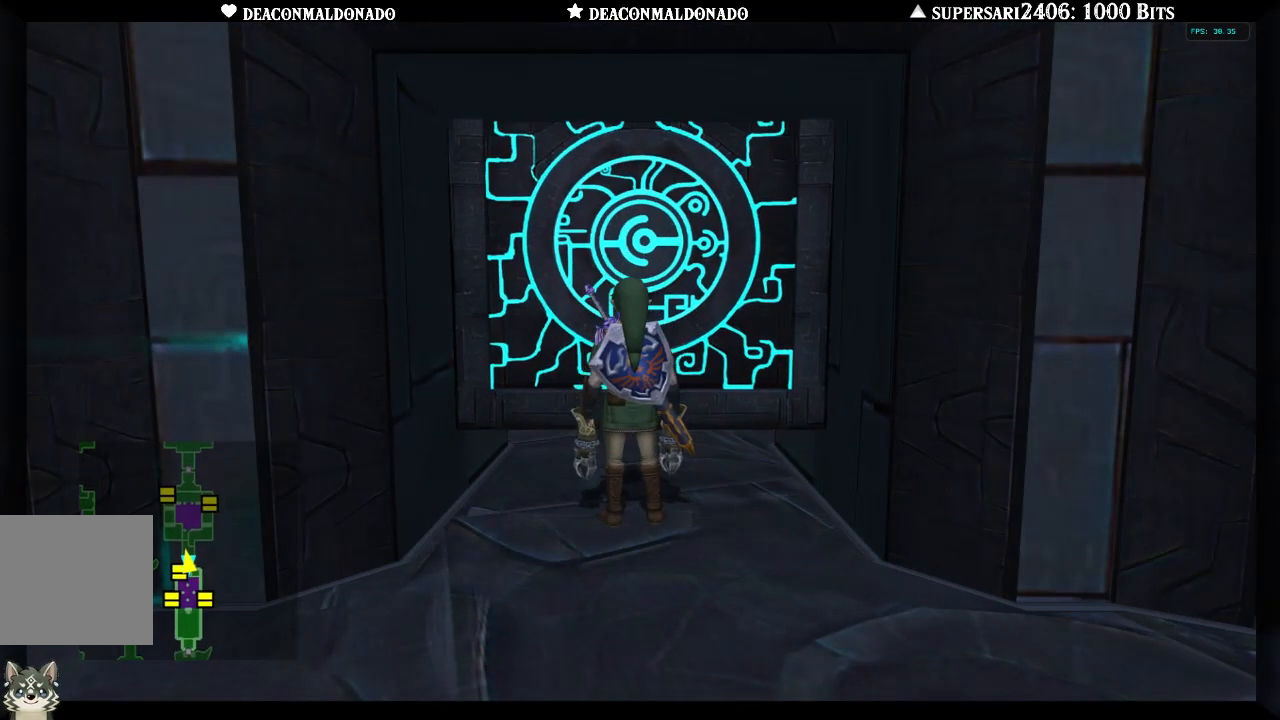
{"buttons": [], "left_stick": "center", "right_stick": "center", "events": []}